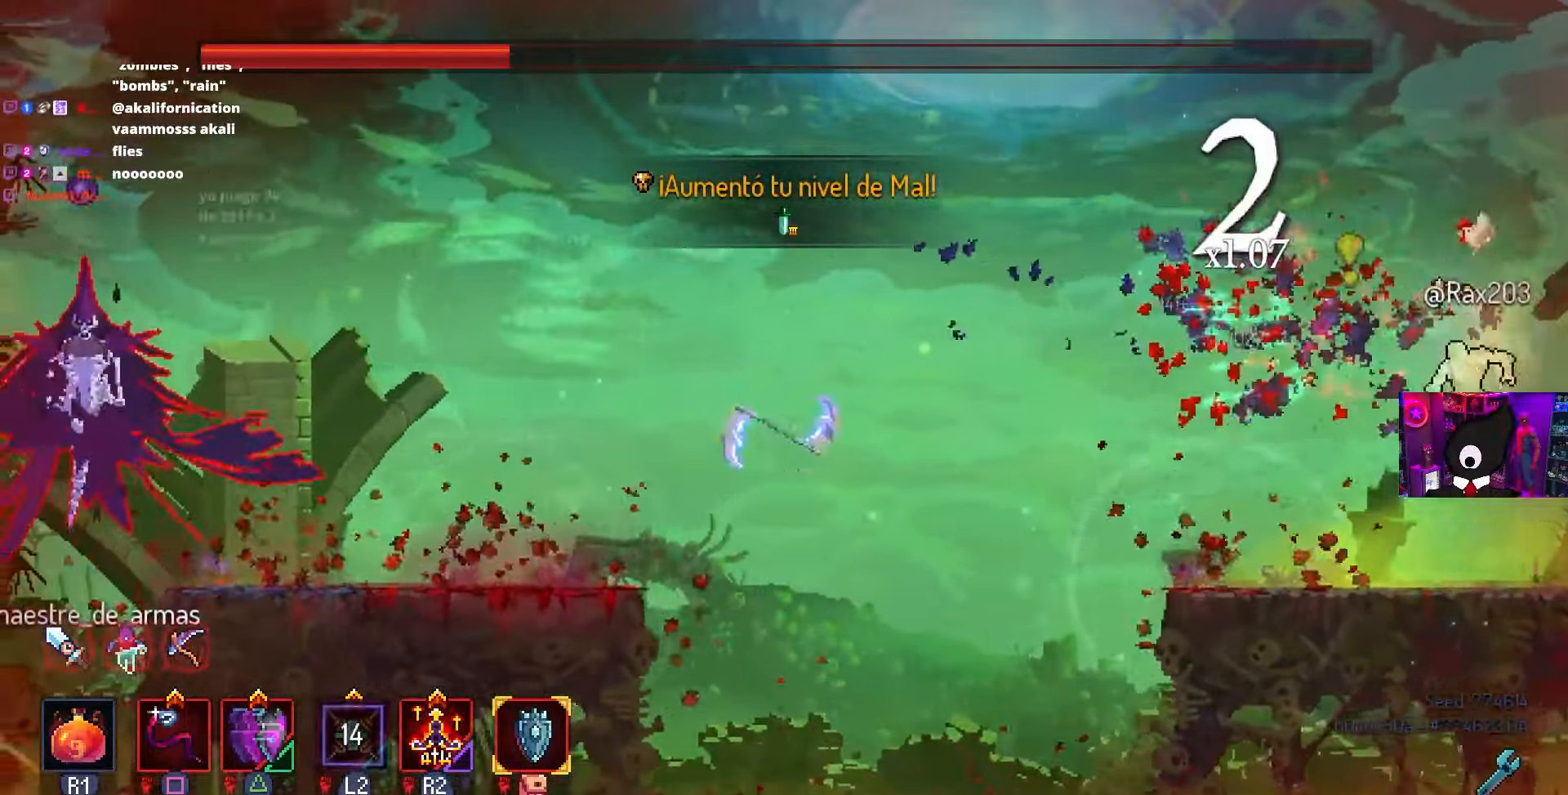
Gameplay with a controller (PlayStation layout); each line is a JSON object with the inputs held at the frame after it. "events" lists button and stick changes between this image and that frame as [ms after this image, input, new state], when the widget could be followed in between.
{"buttons": ["TRIANGLE", "DPAD_LEFT"], "left_stick": "center", "right_stick": "center", "events": [[117, "DPAD_LEFT", "up"], [300, "DPAD_LEFT", "down"], [483, "TRIANGLE", "down"]]}
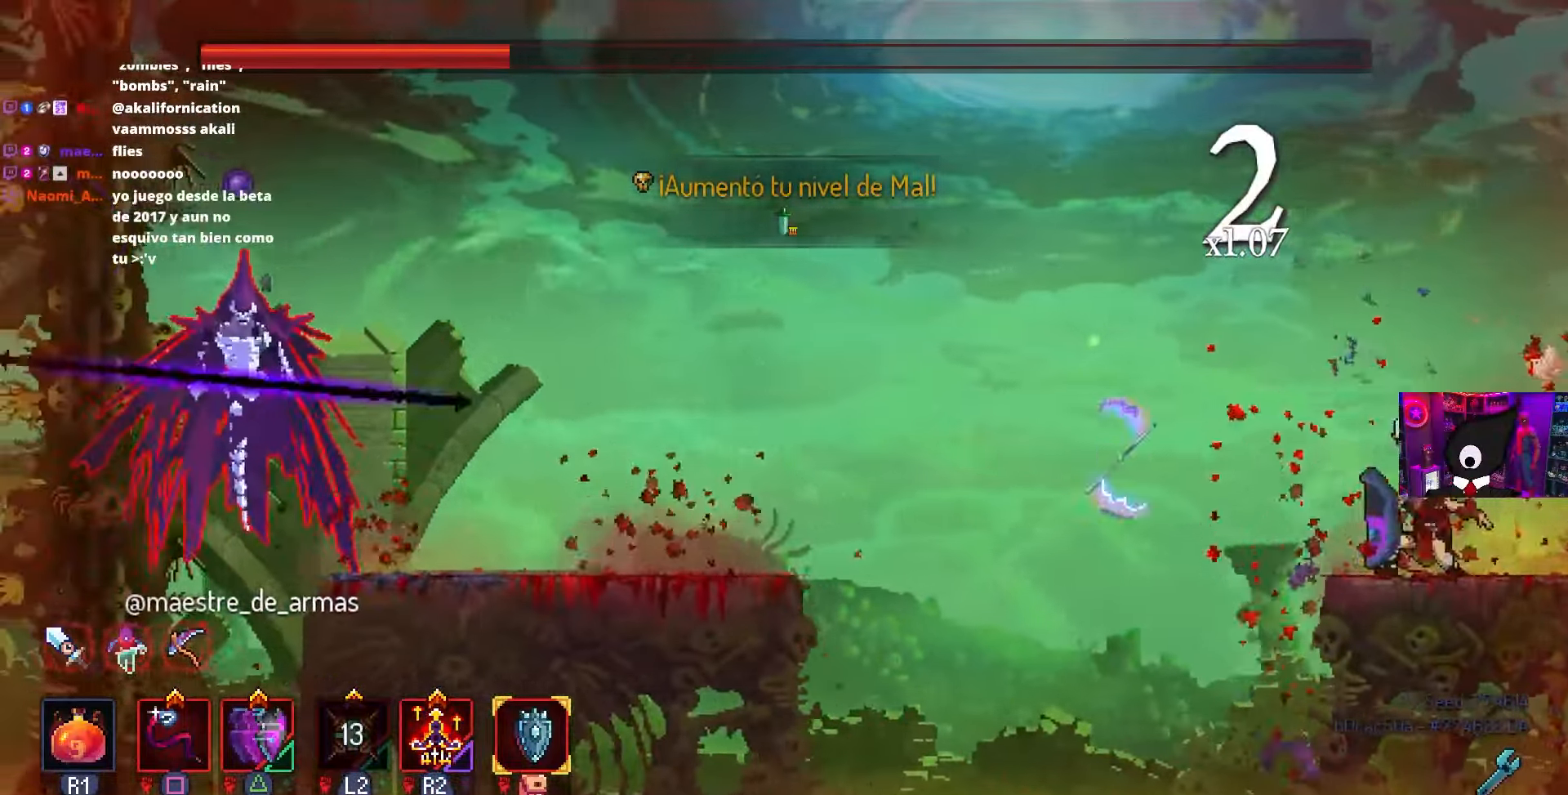
{"buttons": ["DPAD_LEFT"], "left_stick": "center", "right_stick": "center", "events": [[50, "CIRCLE", "down"], [100, "TRIANGLE", "up"], [367, "CIRCLE", "up"]]}
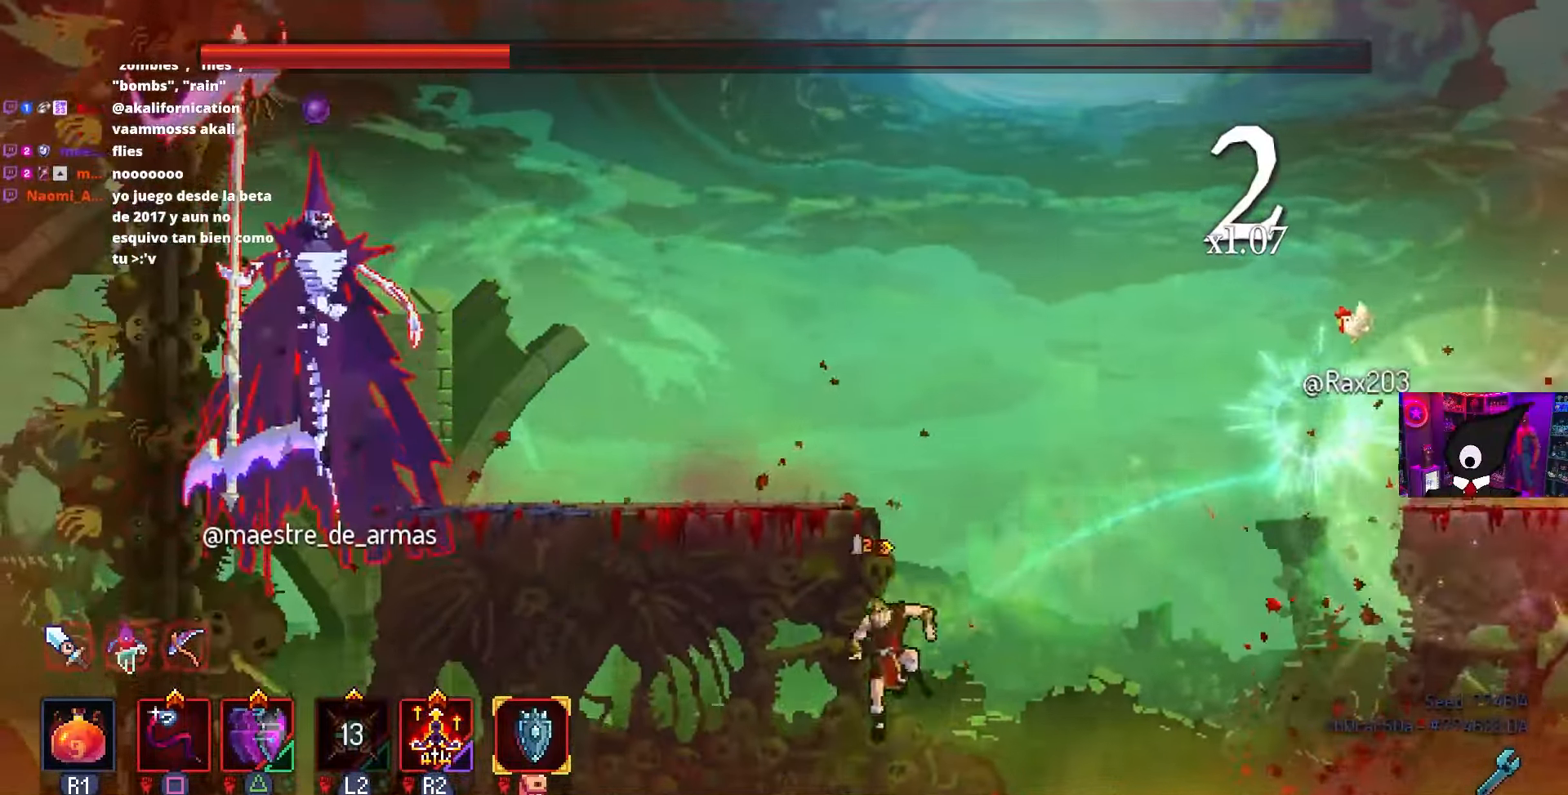
{"buttons": ["DPAD_RIGHT"], "left_stick": "center", "right_stick": "center", "events": [[133, "DPAD_LEFT", "up"], [250, "DPAD_RIGHT", "down"]]}
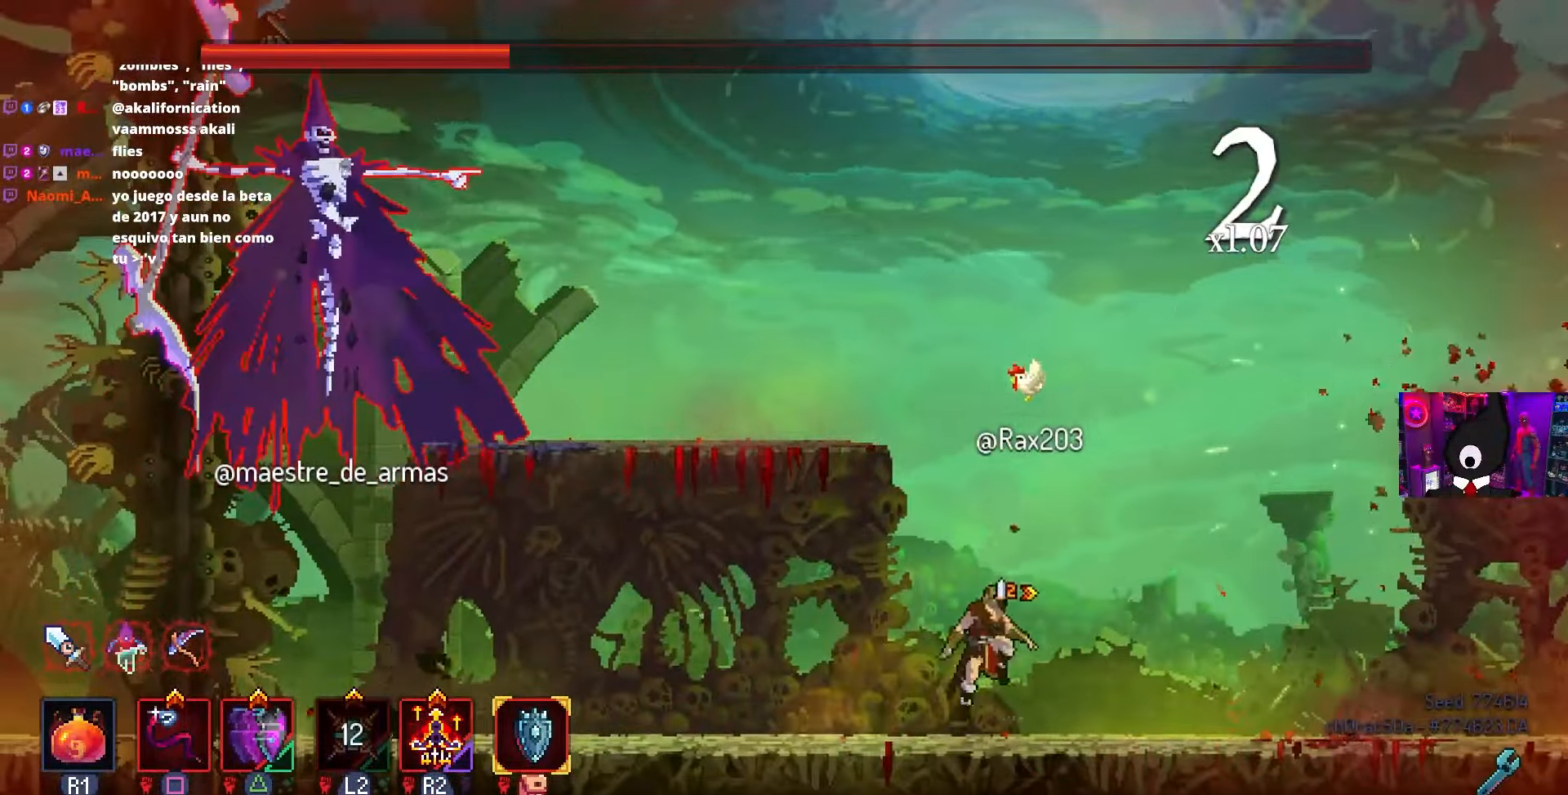
{"buttons": [], "left_stick": "center", "right_stick": "center", "events": [[17, "CROSS", "down"], [133, "CROSS", "up"], [317, "CROSS", "down"], [483, "DPAD_RIGHT", "up"], [500, "CROSS", "up"]]}
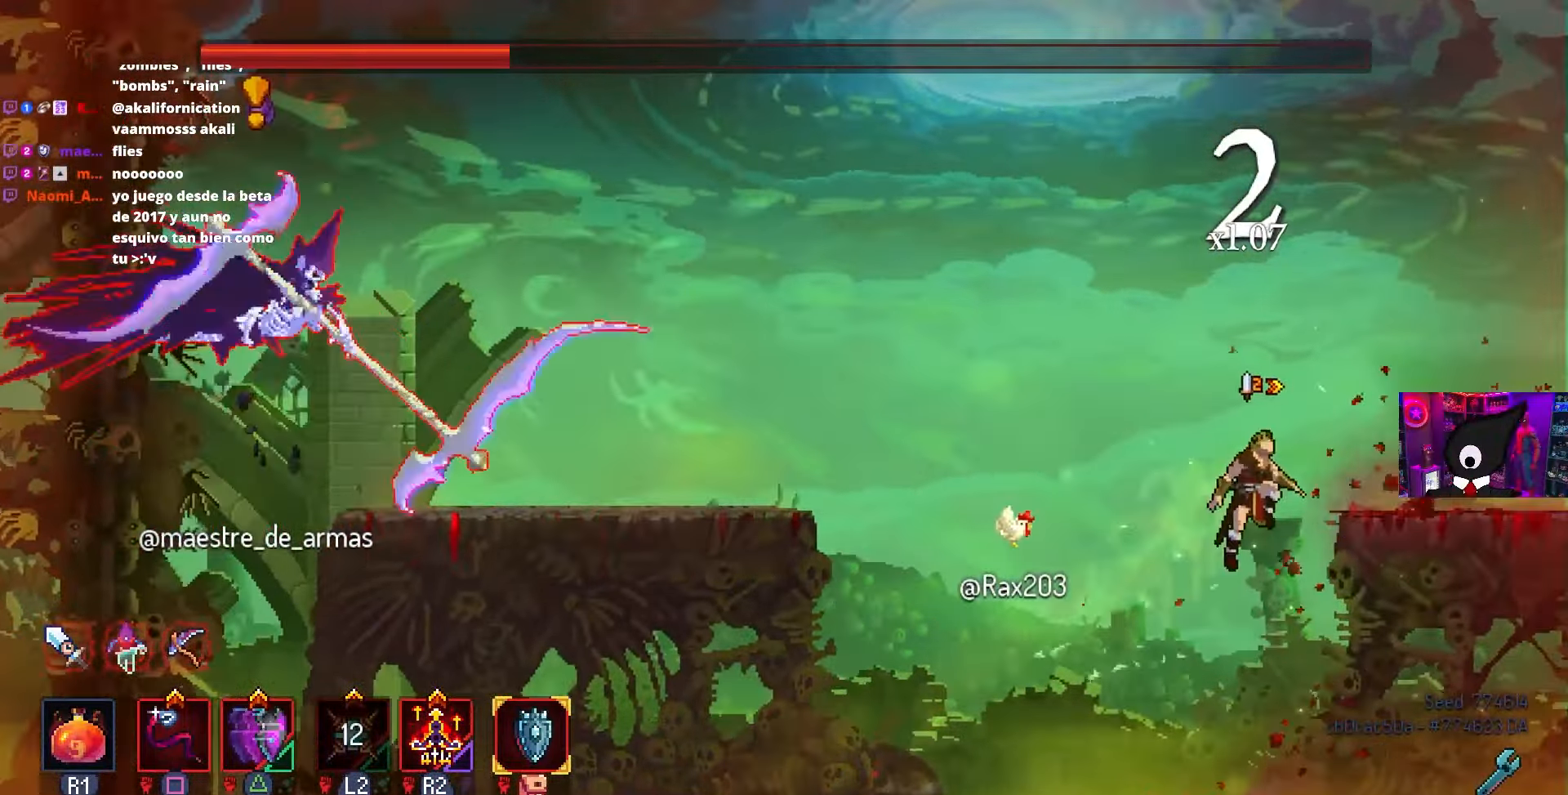
{"buttons": ["DPAD_LEFT"], "left_stick": "center", "right_stick": "center", "events": [[133, "DPAD_LEFT", "down"], [167, "CROSS", "down"], [217, "DPAD_LEFT", "up"], [300, "CROSS", "up"], [300, "DPAD_LEFT", "down"], [317, "TRIANGLE", "down"], [450, "TRIANGLE", "up"]]}
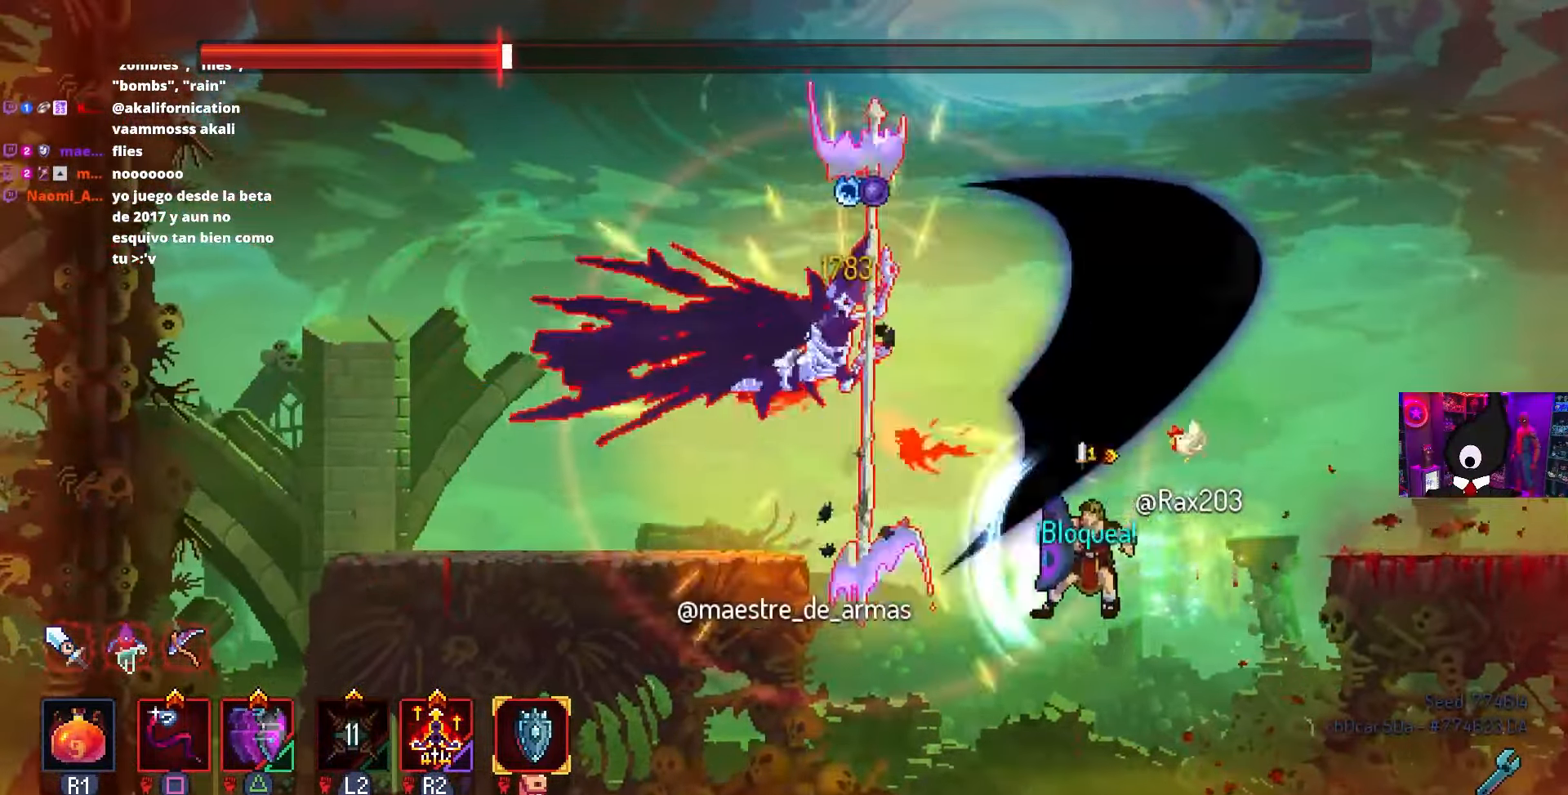
{"buttons": [], "left_stick": "center", "right_stick": "center", "events": [[417, "CIRCLE", "down"], [467, "DPAD_LEFT", "up"], [500, "CIRCLE", "up"]]}
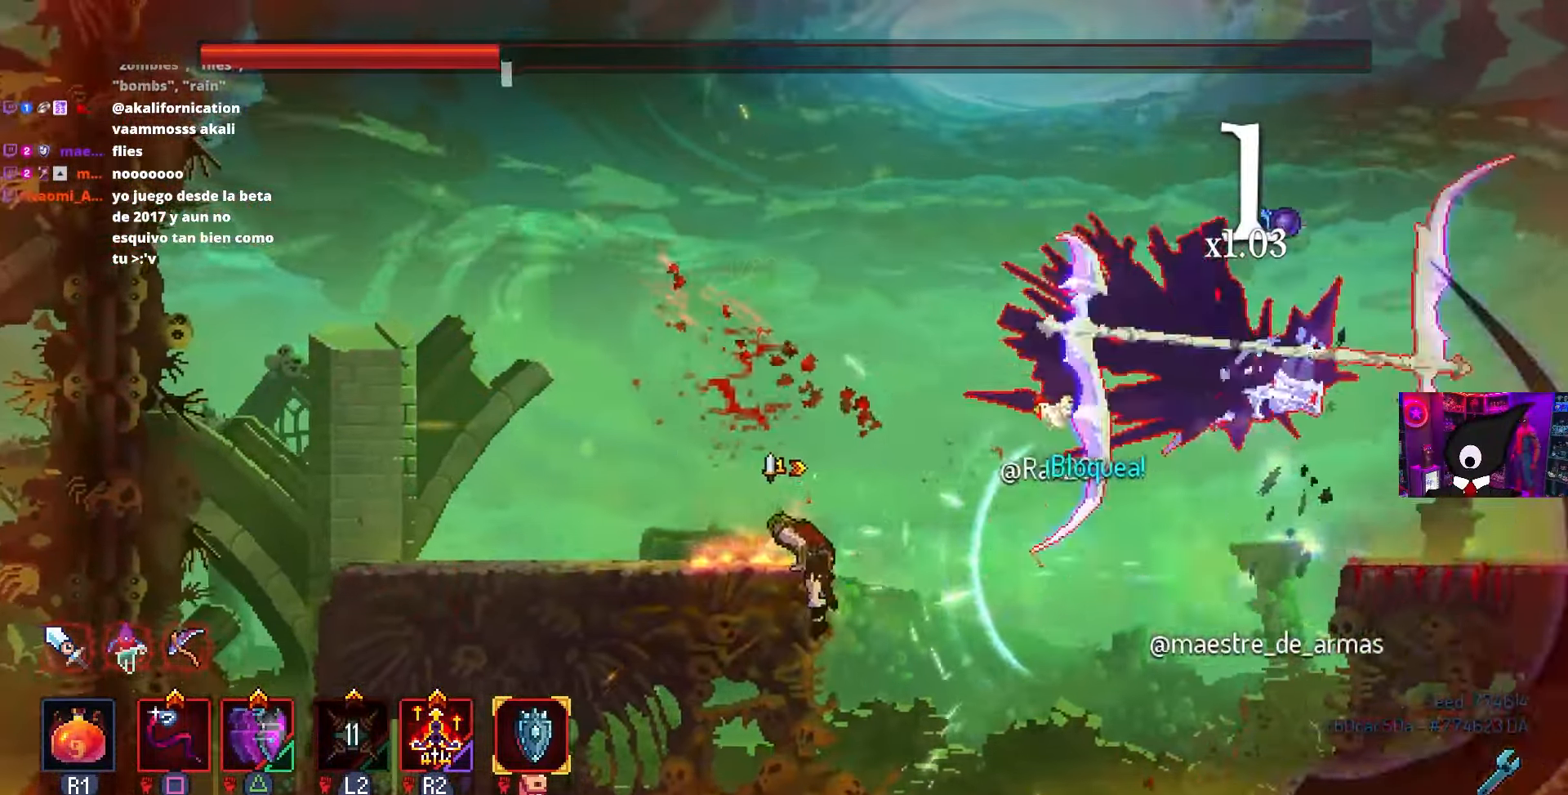
{"buttons": ["DPAD_RIGHT"], "left_stick": "center", "right_stick": "center", "events": [[83, "DPAD_RIGHT", "down"], [100, "CROSS", "down"], [200, "CROSS", "up"]]}
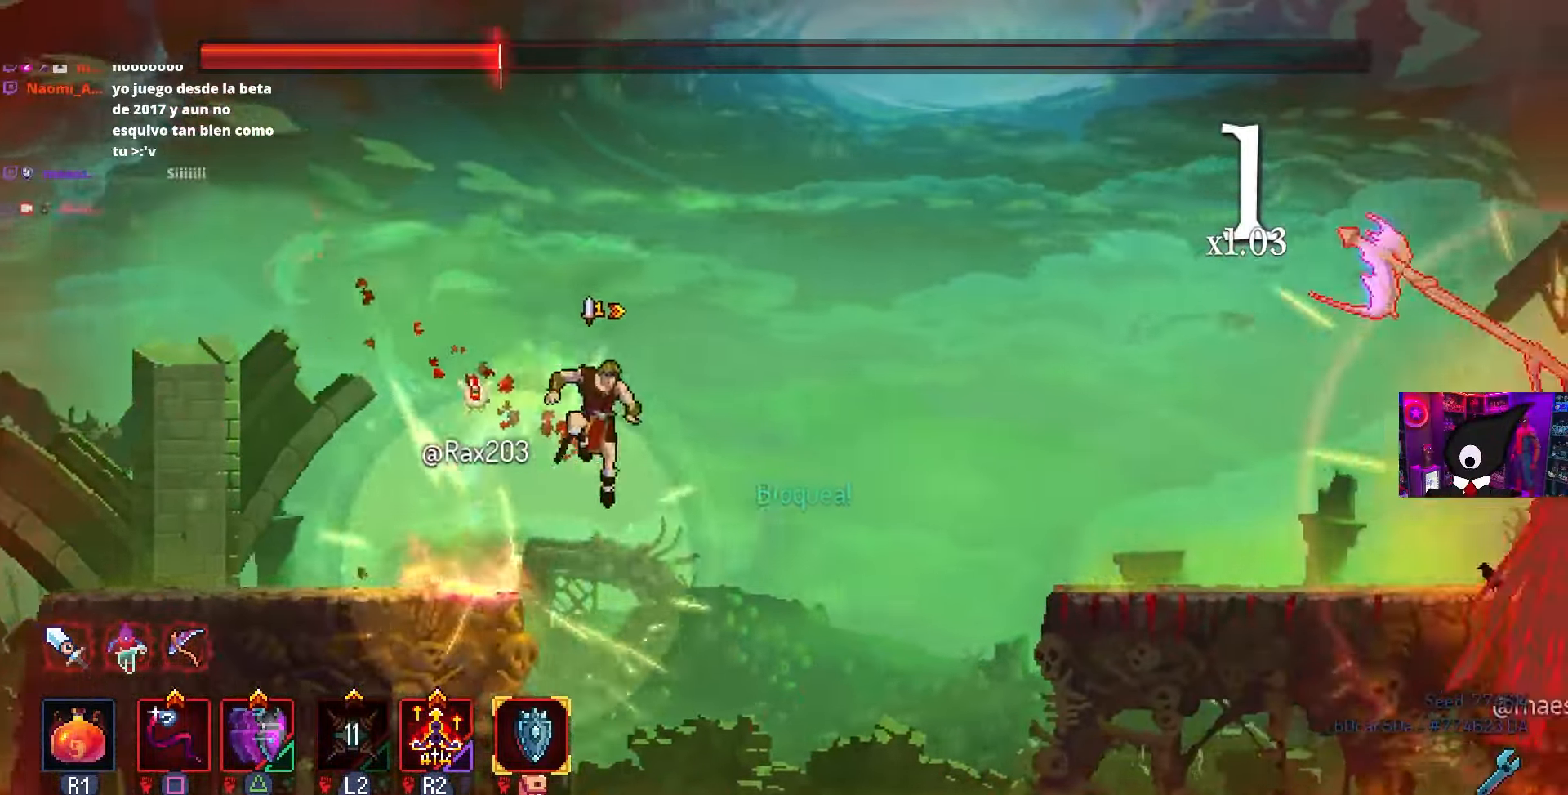
{"buttons": [], "left_stick": "center", "right_stick": "center", "events": [[133, "CROSS", "down"], [283, "CROSS", "up"], [500, "DPAD_RIGHT", "up"]]}
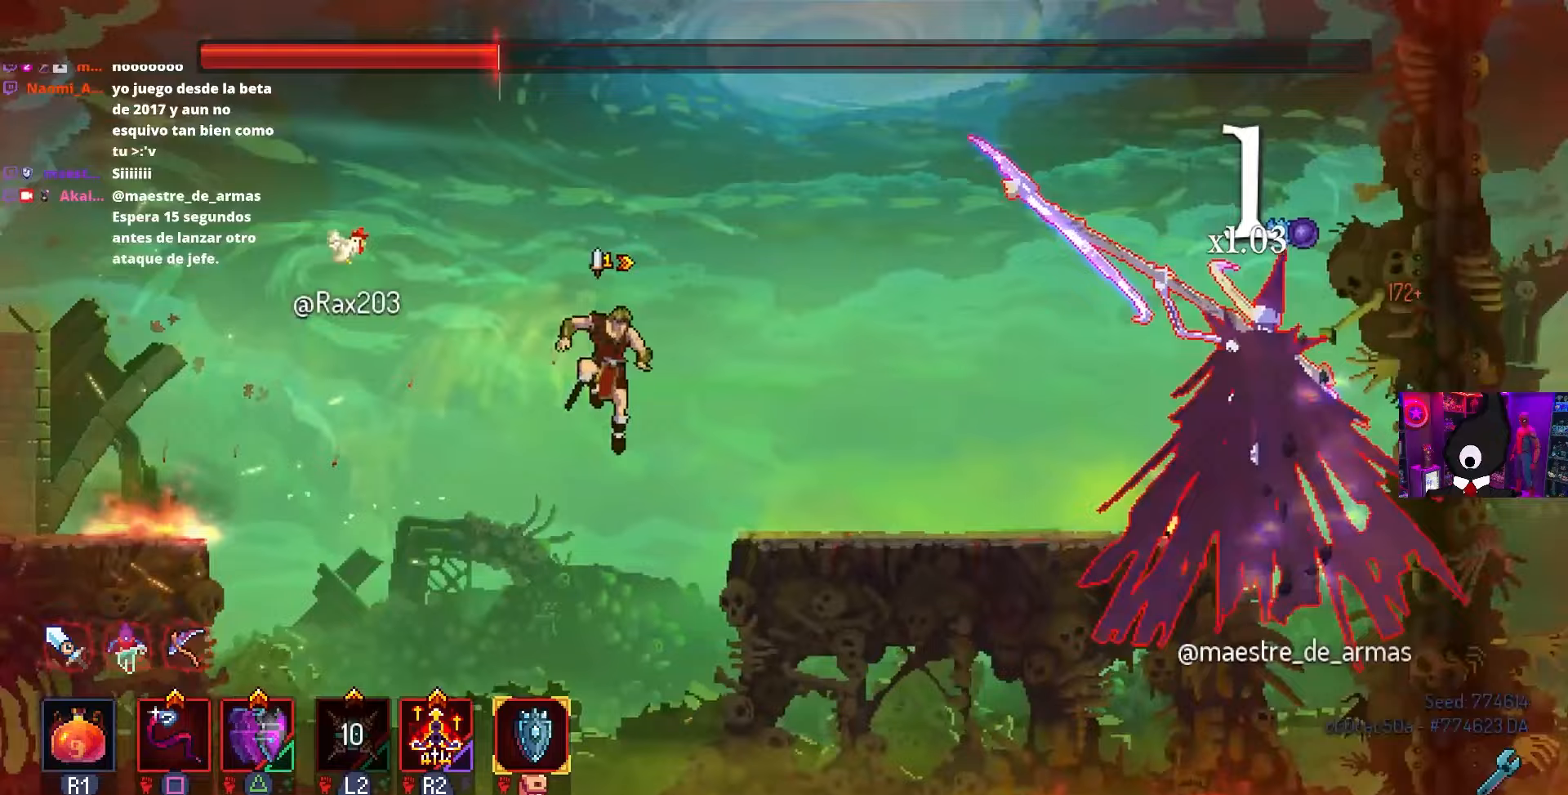
{"buttons": ["DPAD_RIGHT"], "left_stick": "center", "right_stick": "center", "events": [[300, "DPAD_RIGHT", "down"], [333, "CIRCLE", "down"], [500, "CIRCLE", "up"]]}
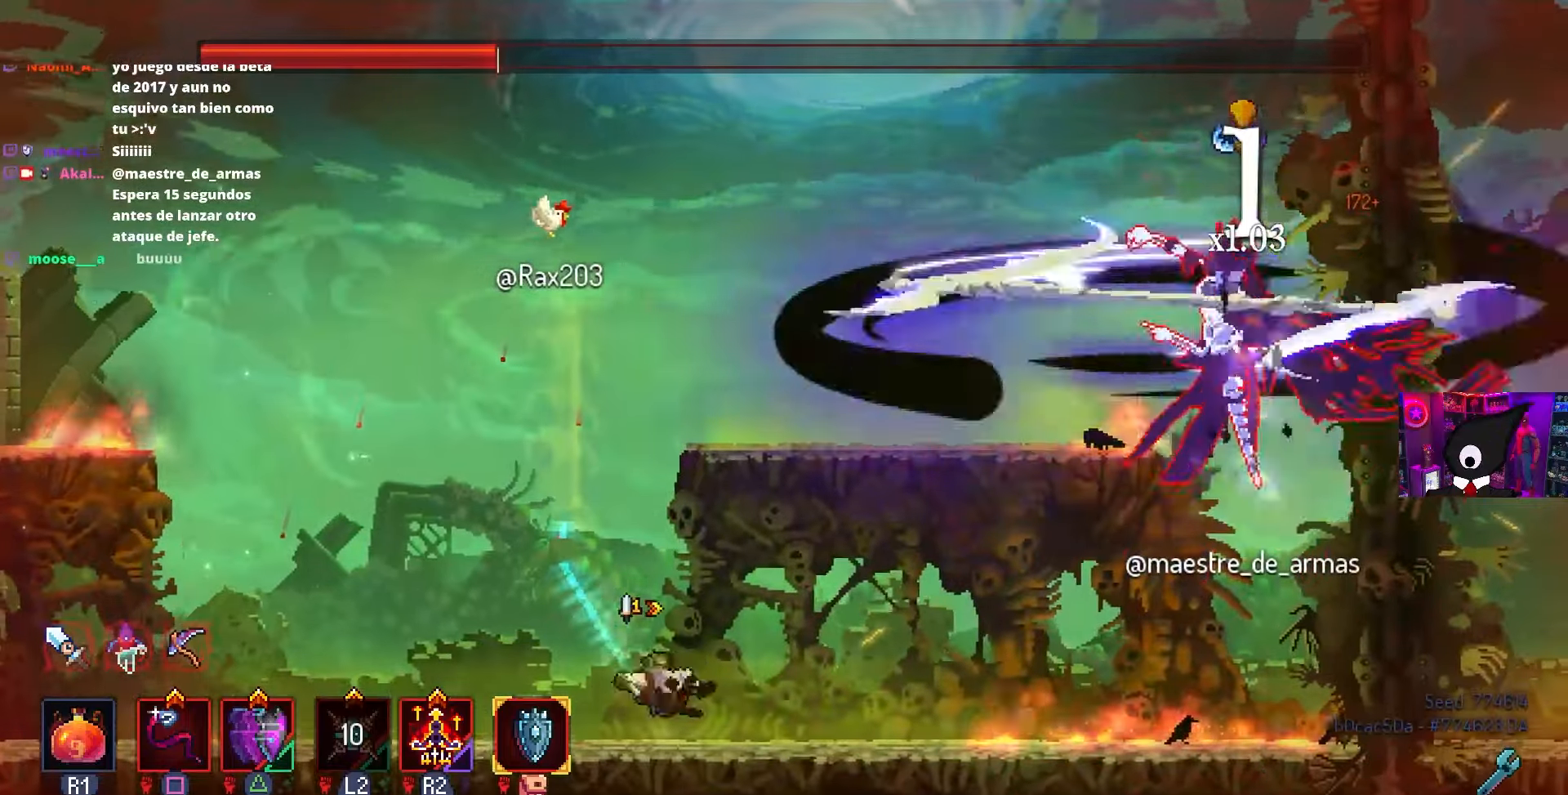
{"buttons": ["DPAD_LEFT"], "left_stick": "center", "right_stick": "center", "events": [[267, "DPAD_RIGHT", "up"], [350, "CROSS", "down"], [417, "DPAD_LEFT", "down"], [450, "CROSS", "up"]]}
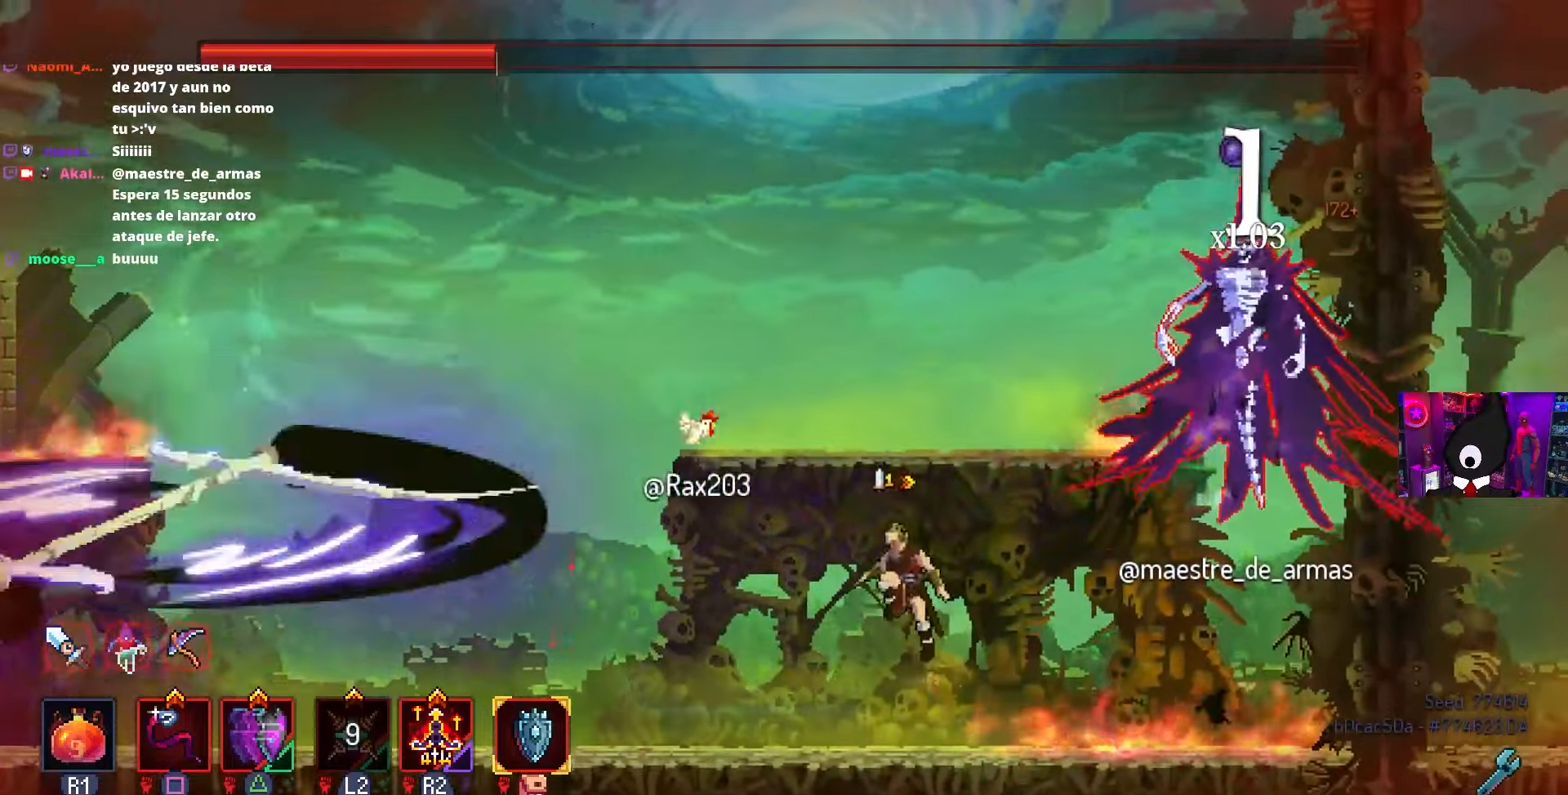
{"buttons": ["DPAD_LEFT"], "left_stick": "center", "right_stick": "center", "events": []}
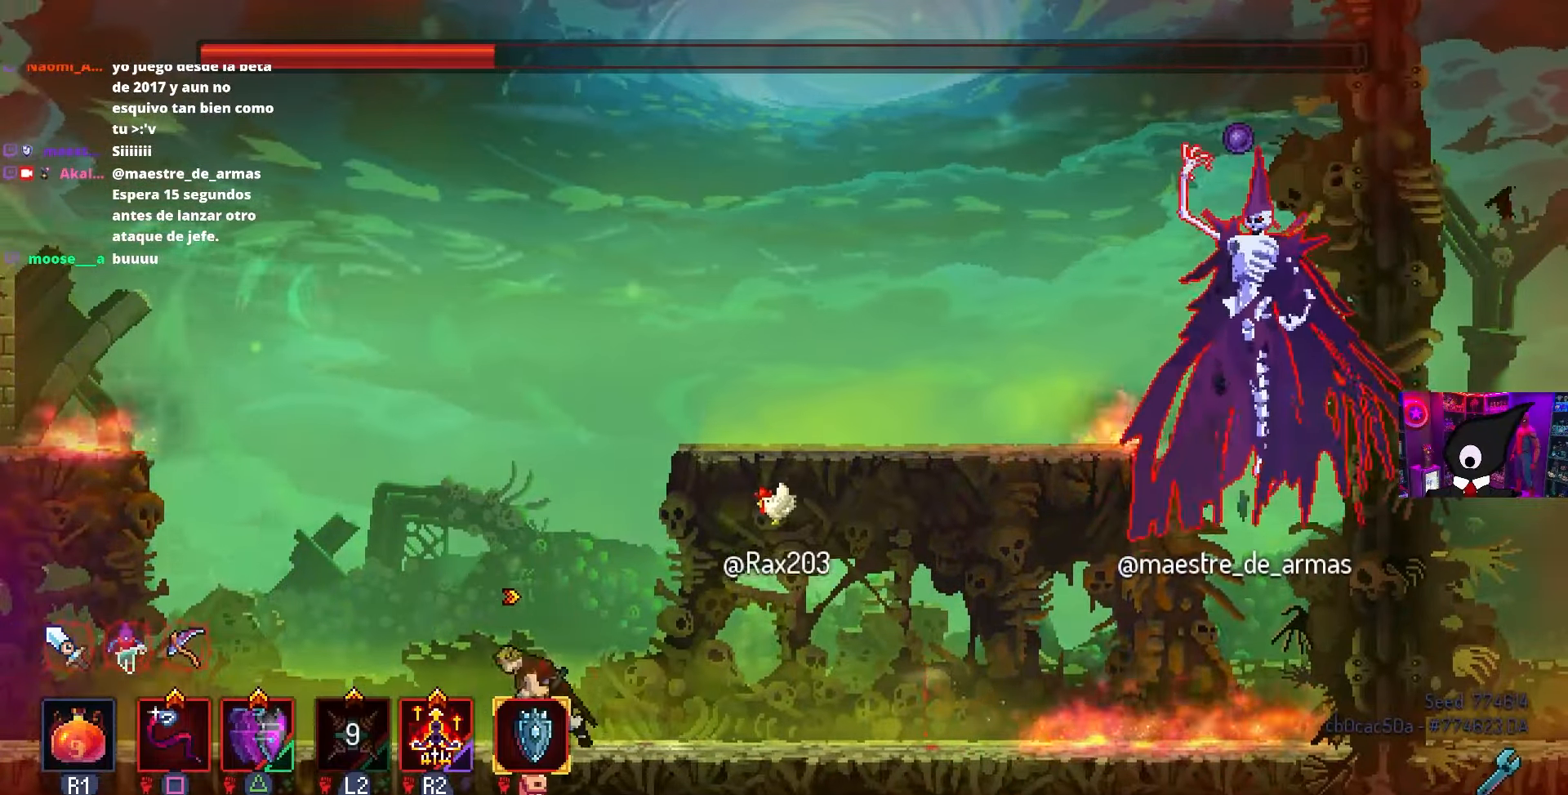
{"buttons": ["DPAD_LEFT"], "left_stick": "center", "right_stick": "center", "events": [[100, "CIRCLE", "down"], [217, "CIRCLE", "up"]]}
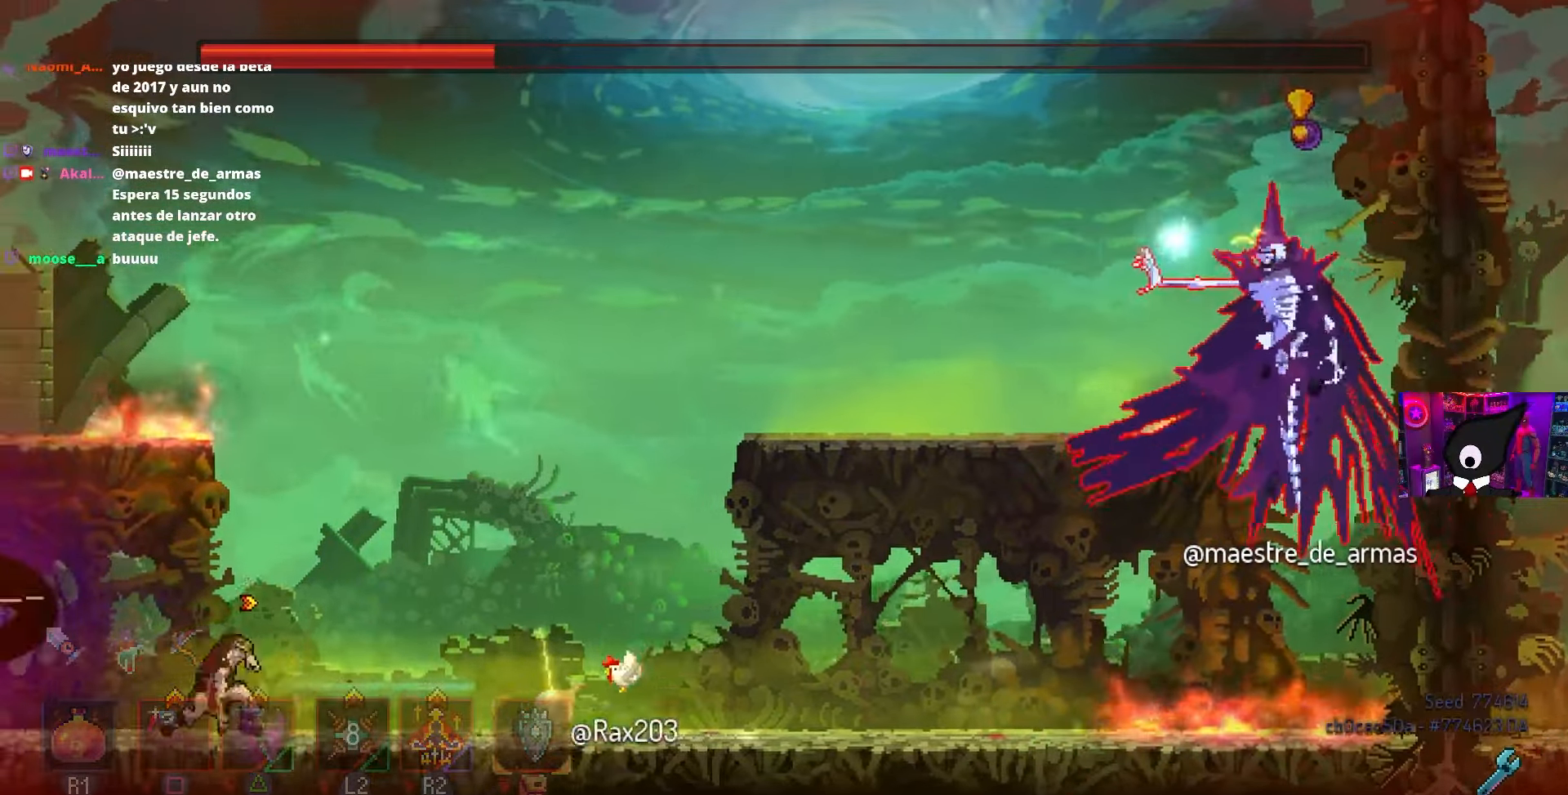
{"buttons": ["DPAD_RIGHT"], "left_stick": "center", "right_stick": "center", "events": [[283, "DPAD_LEFT", "up"], [333, "DPAD_RIGHT", "down"]]}
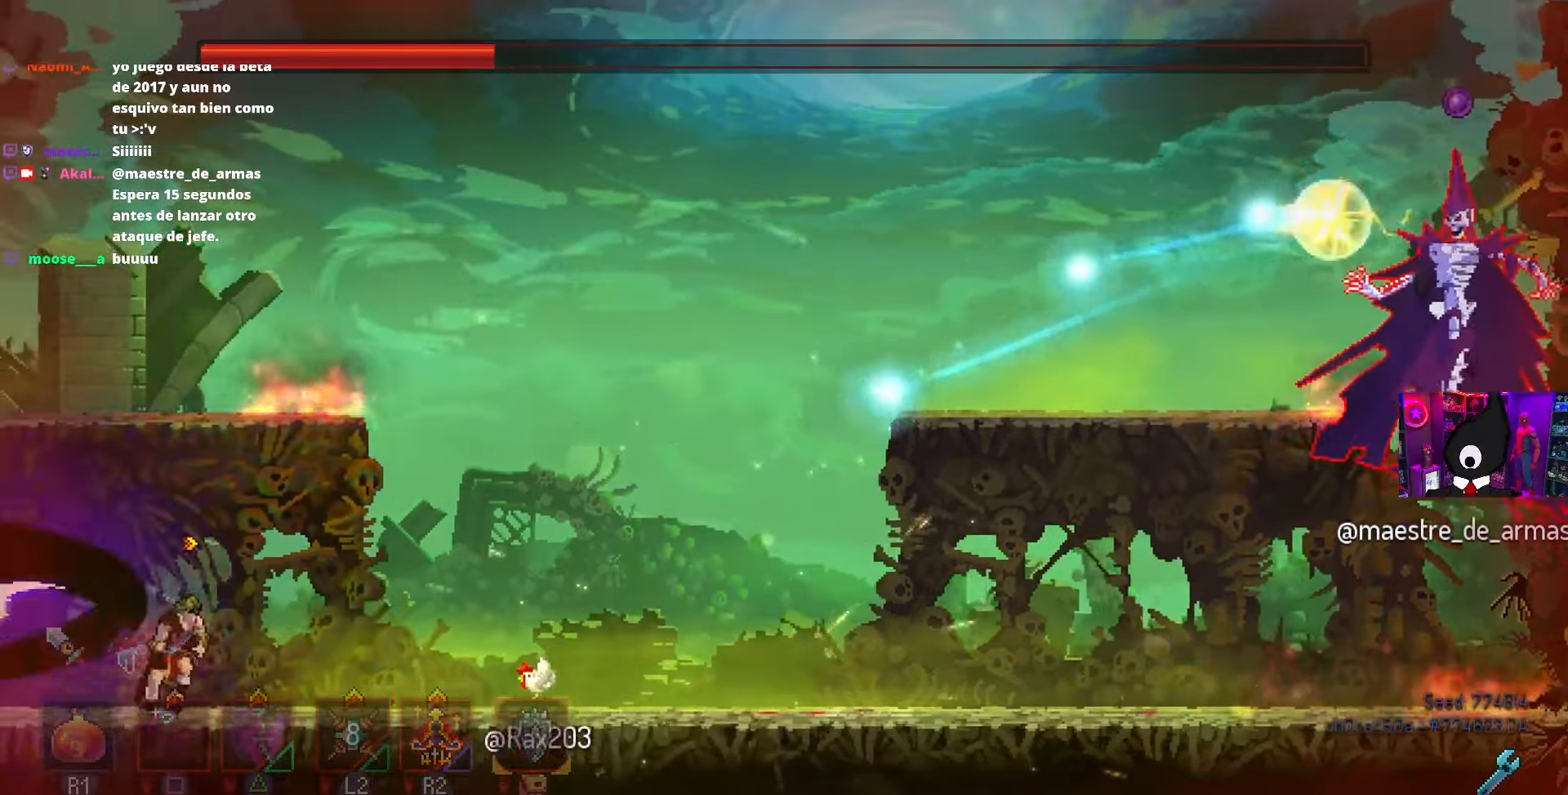
{"buttons": ["CIRCLE", "DPAD_RIGHT"], "left_stick": "center", "right_stick": "center", "events": [[17, "DPAD_RIGHT", "up"], [83, "DPAD_RIGHT", "down"], [283, "TRIANGLE", "down"], [300, "CIRCLE", "down"], [367, "TRIANGLE", "up"]]}
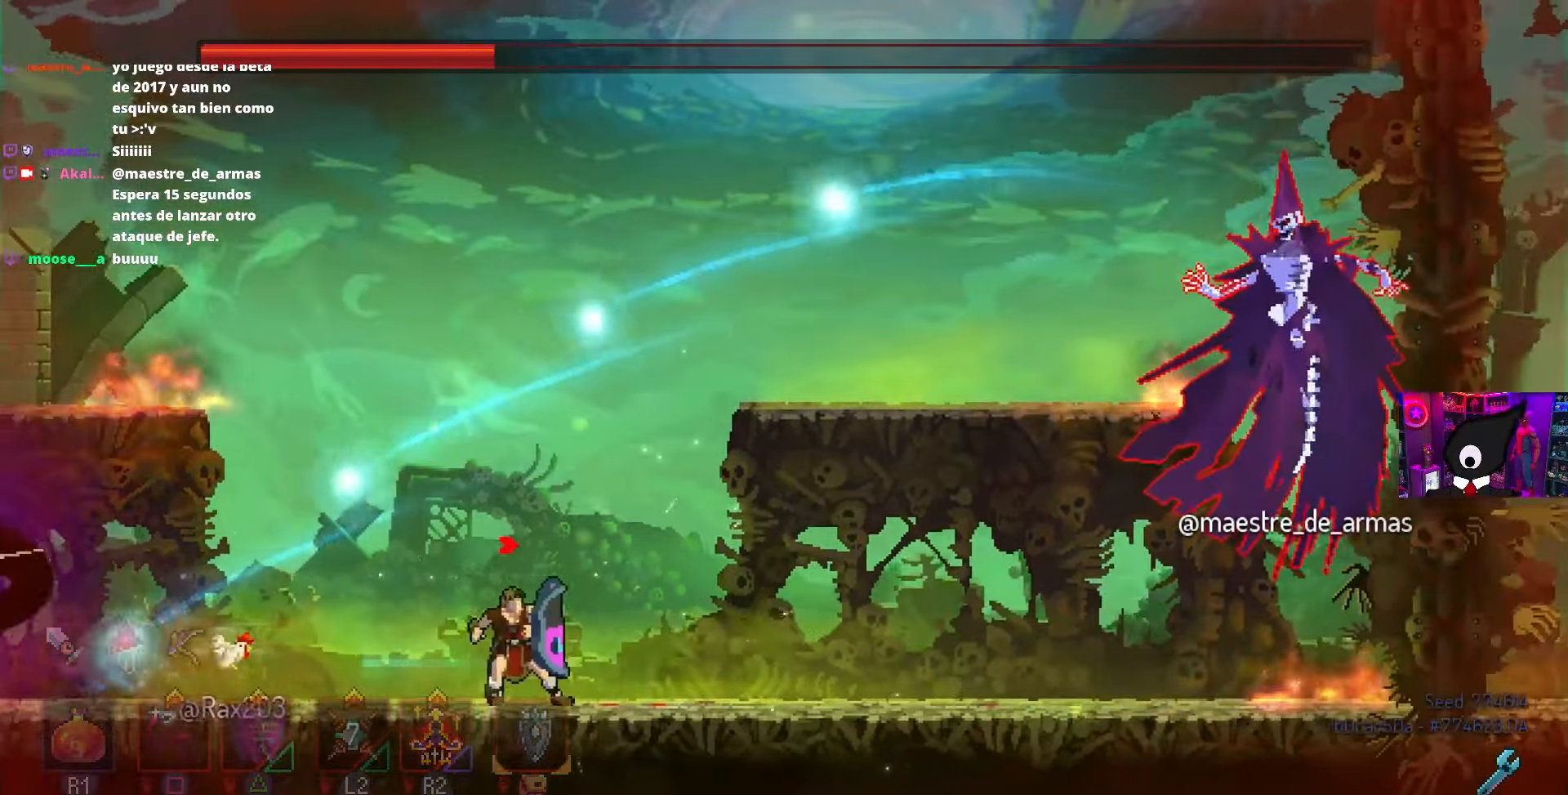
{"buttons": ["DPAD_RIGHT"], "left_stick": "center", "right_stick": "center", "events": [[167, "CIRCLE", "up"]]}
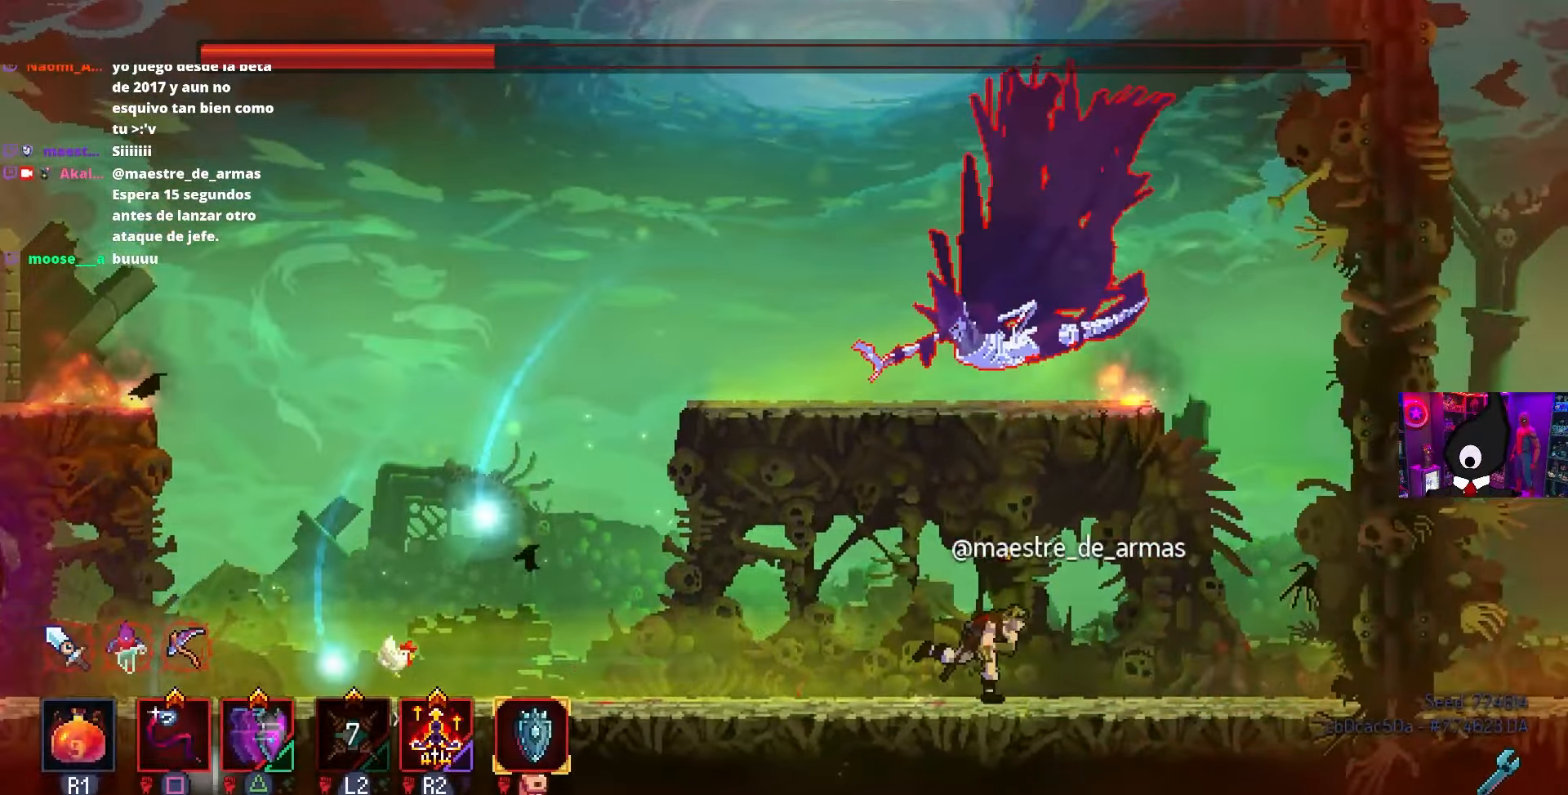
{"buttons": ["TRIANGLE", "DPAD_LEFT"], "left_stick": "center", "right_stick": "center", "events": [[250, "DPAD_RIGHT", "up"], [417, "DPAD_LEFT", "down"], [500, "TRIANGLE", "down"]]}
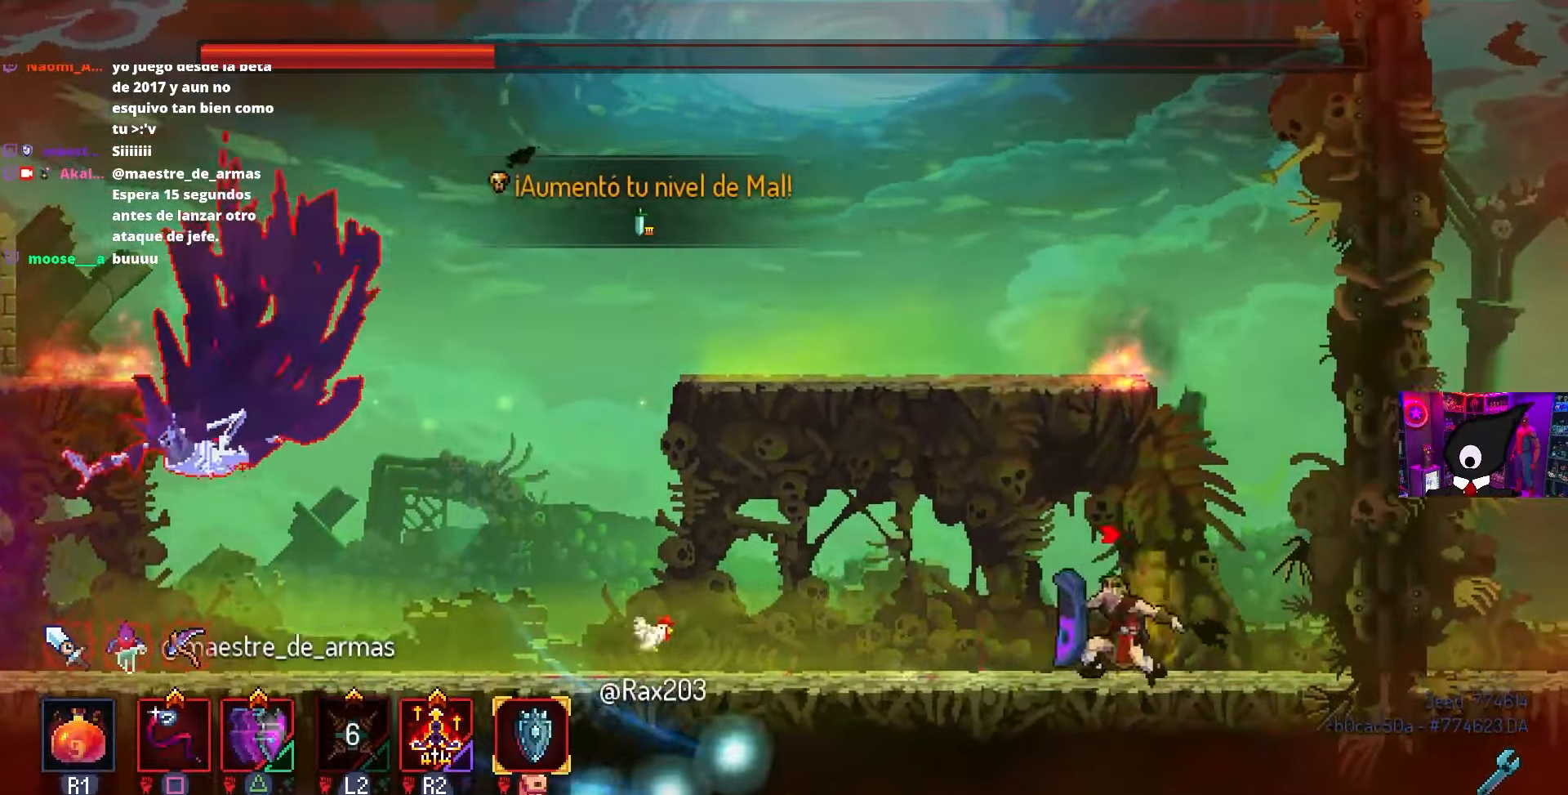
{"buttons": ["DPAD_LEFT"], "left_stick": "center", "right_stick": "center", "events": [[33, "CIRCLE", "down"], [117, "TRIANGLE", "up"], [417, "CIRCLE", "up"]]}
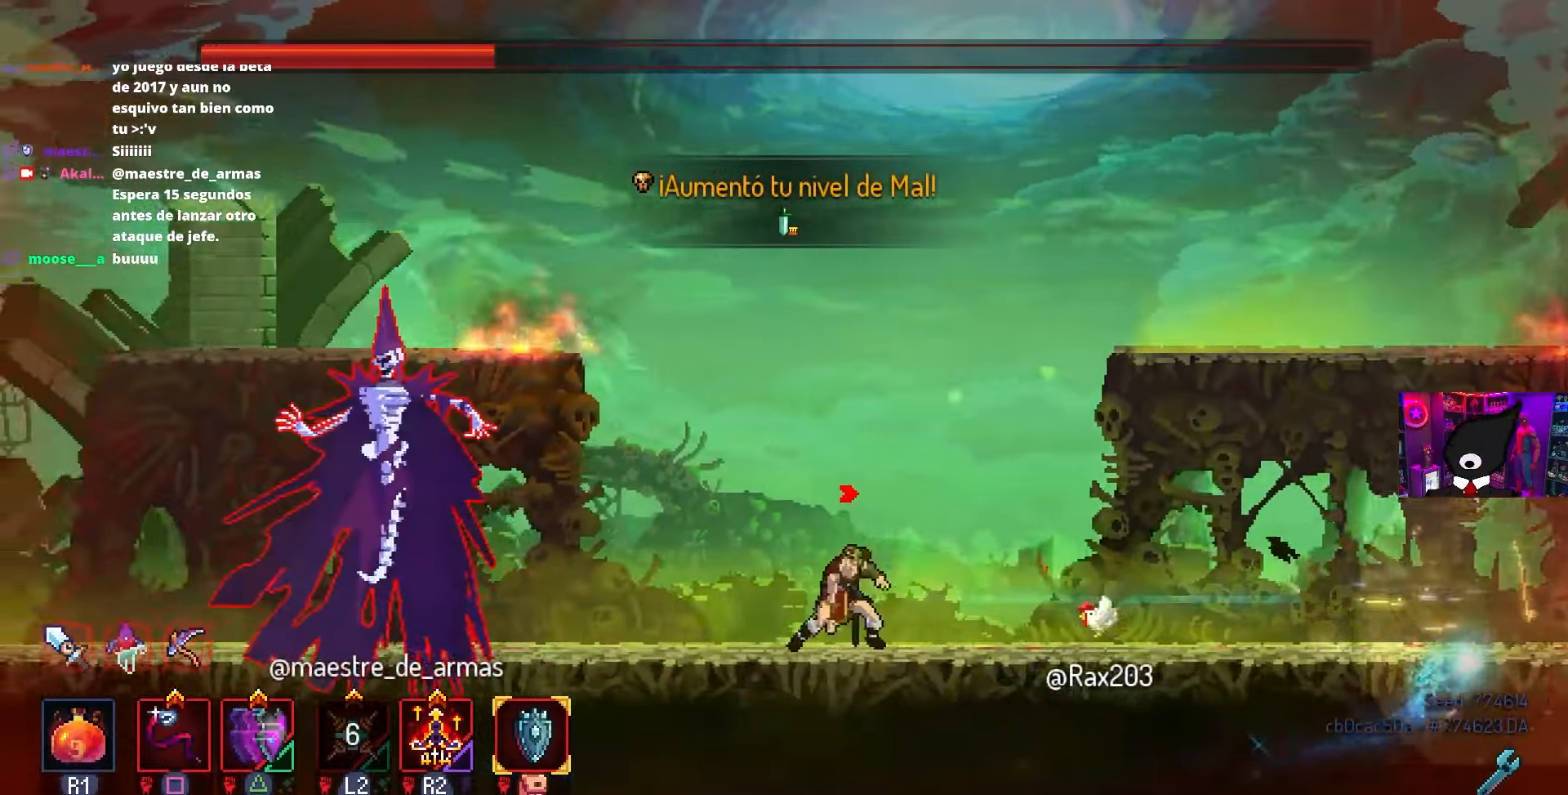
{"buttons": ["SQUARE"], "left_stick": "center", "right_stick": "center", "events": [[117, "R2", "down"], [250, "R2", "up"], [350, "SQUARE", "down"], [417, "DPAD_LEFT", "up"]]}
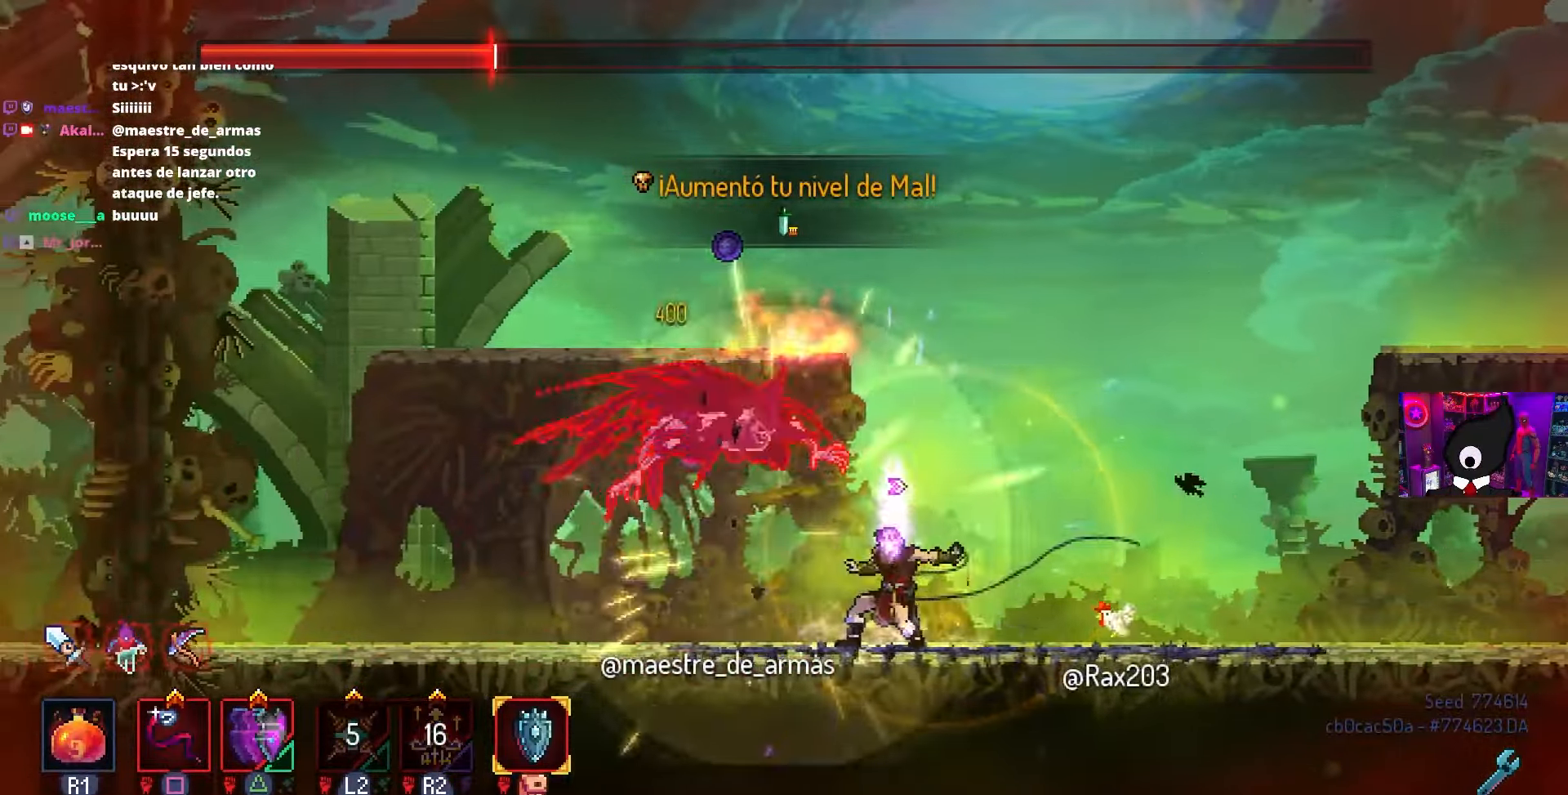
{"buttons": ["SQUARE"], "left_stick": "center", "right_stick": "center", "events": []}
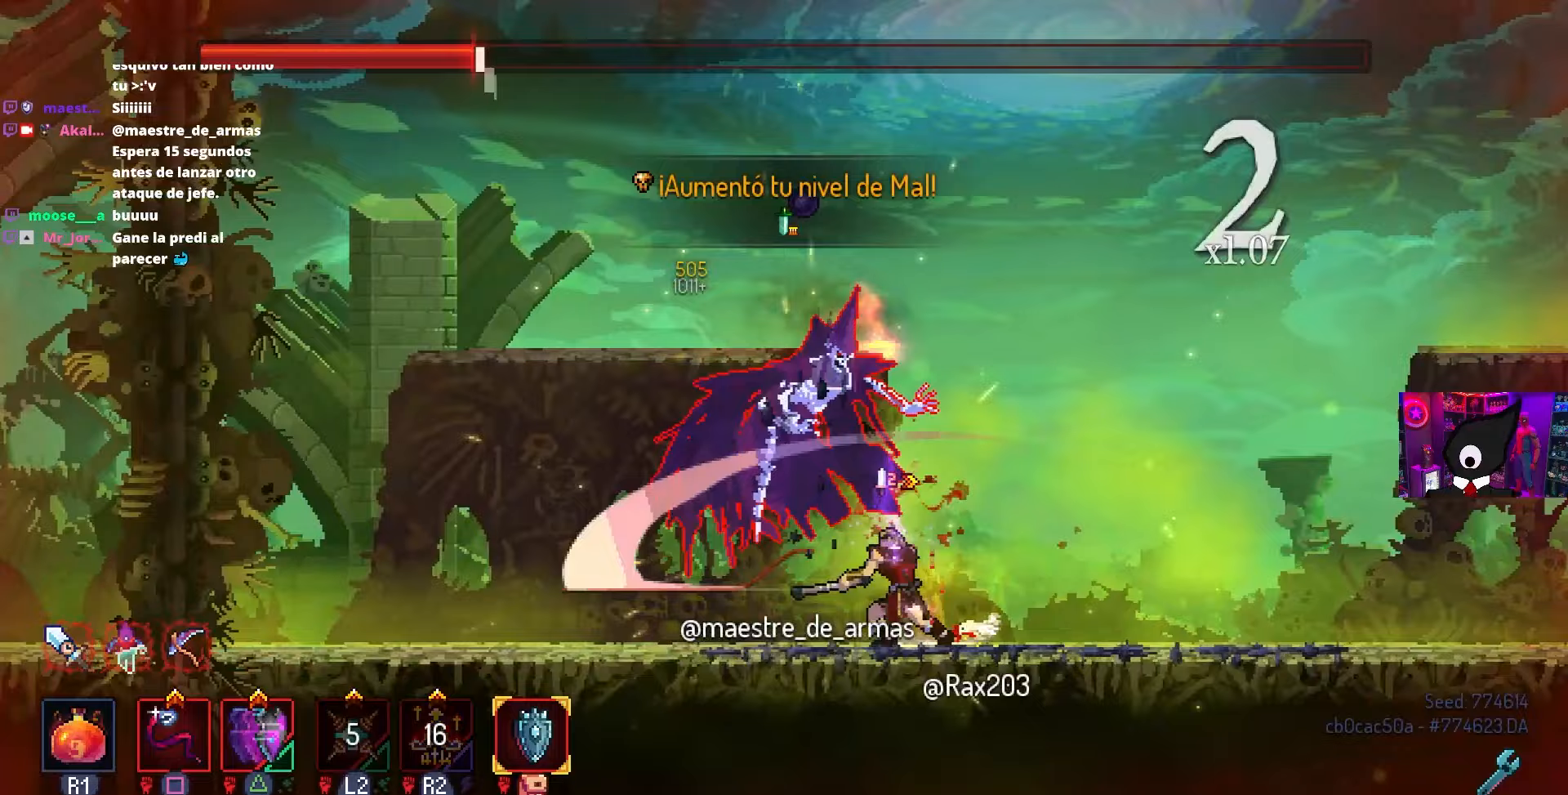
{"buttons": ["SQUARE"], "left_stick": "center", "right_stick": "center", "events": []}
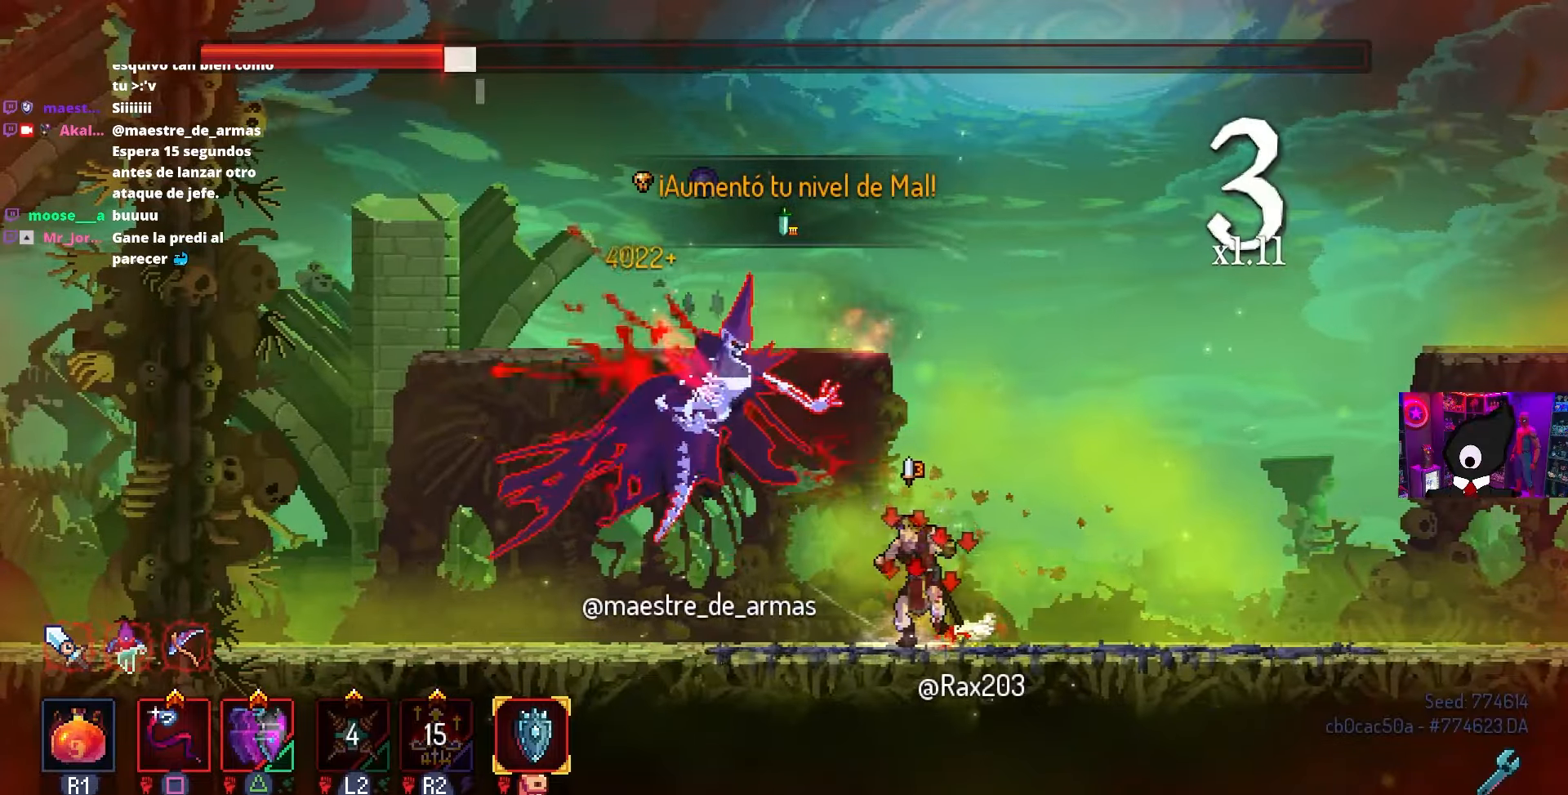
{"buttons": ["SQUARE"], "left_stick": "center", "right_stick": "center", "events": []}
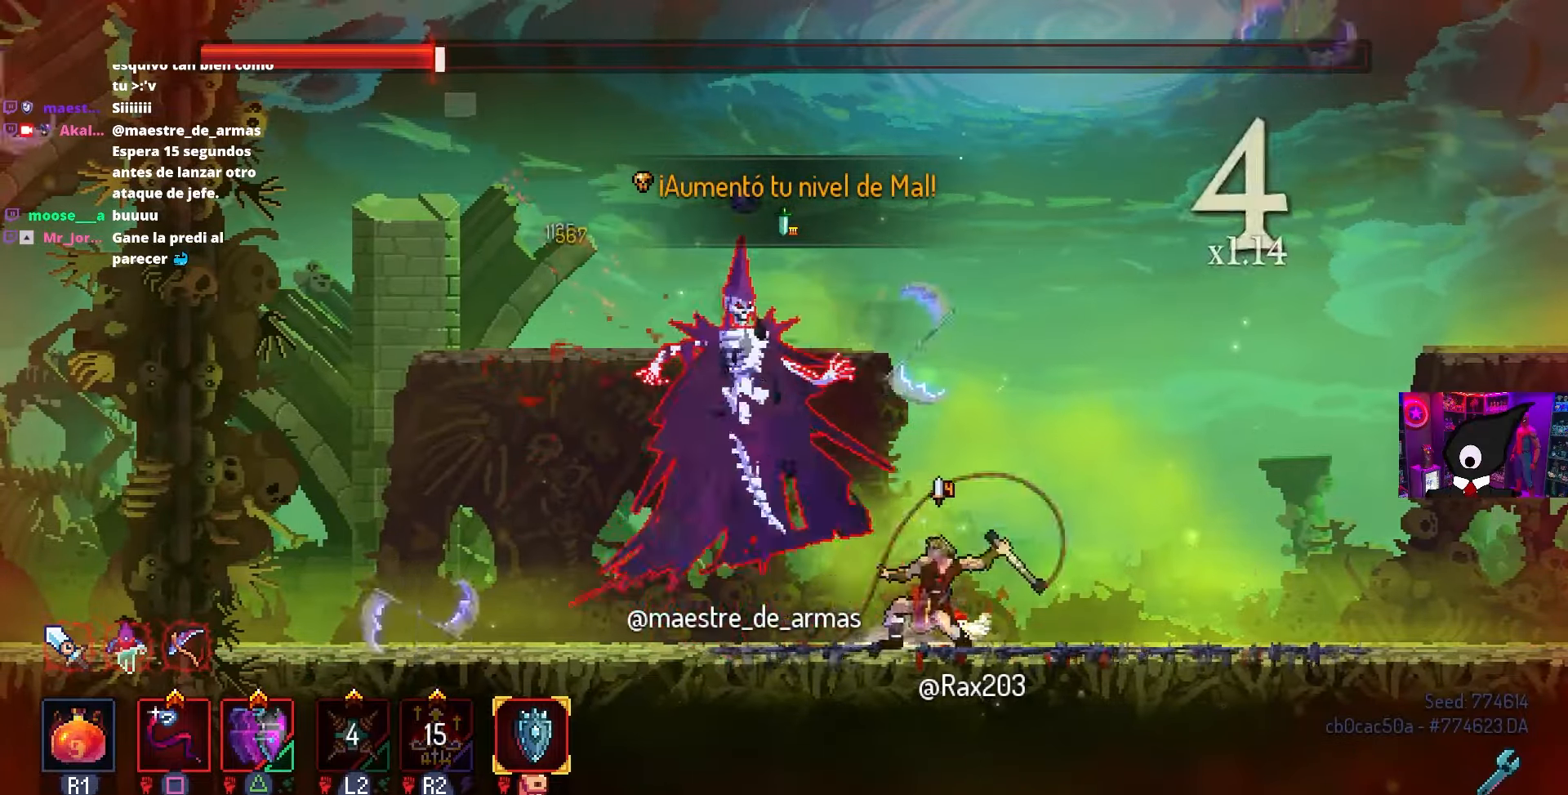
{"buttons": ["CIRCLE", "DPAD_RIGHT"], "left_stick": "center", "right_stick": "center", "events": [[100, "SQUARE", "up"], [333, "DPAD_RIGHT", "down"], [383, "CIRCLE", "down"]]}
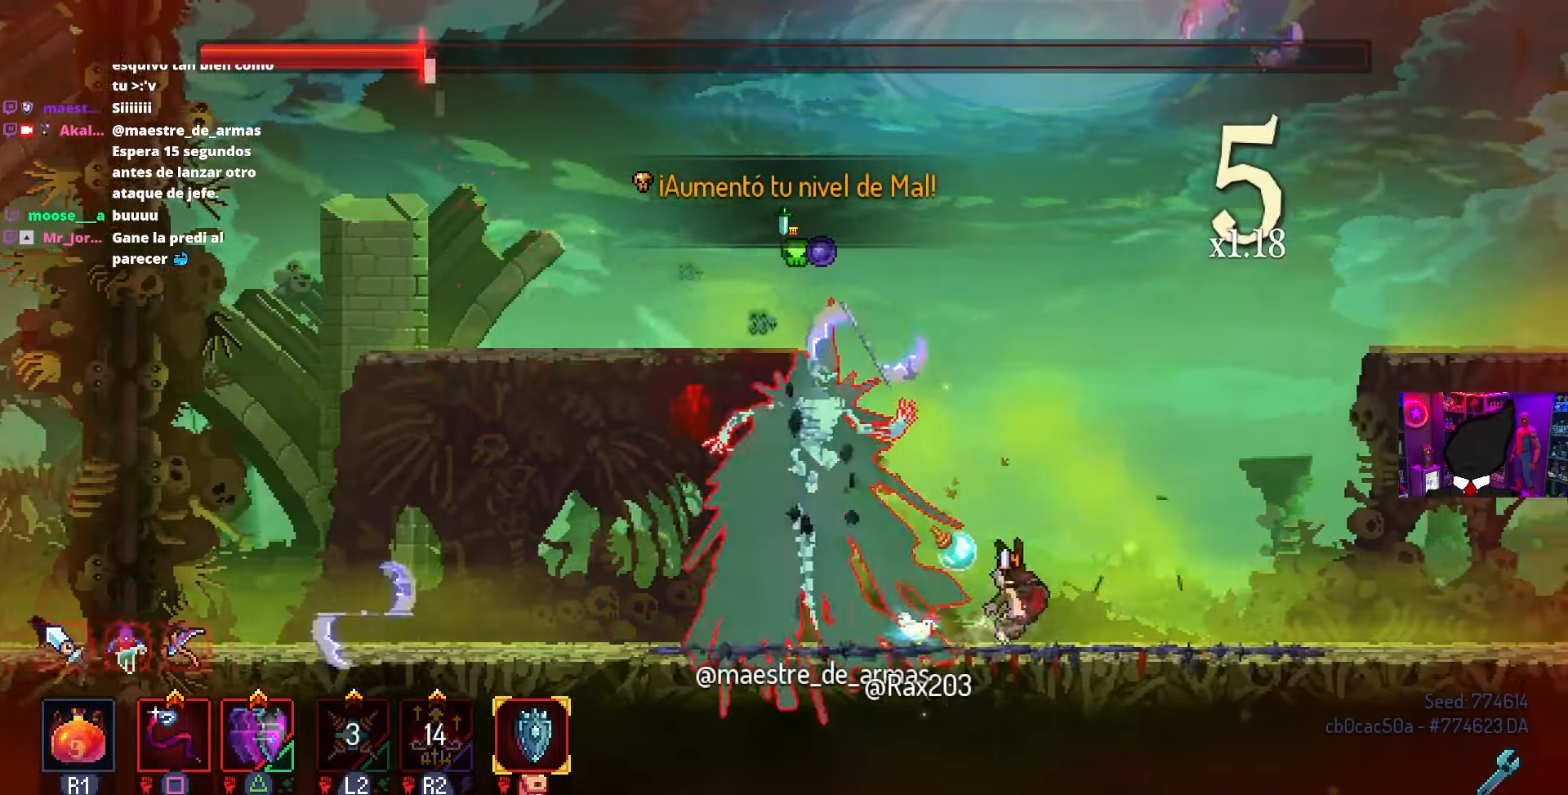
{"buttons": ["DPAD_RIGHT"], "left_stick": "center", "right_stick": "center", "events": [[50, "CIRCLE", "up"]]}
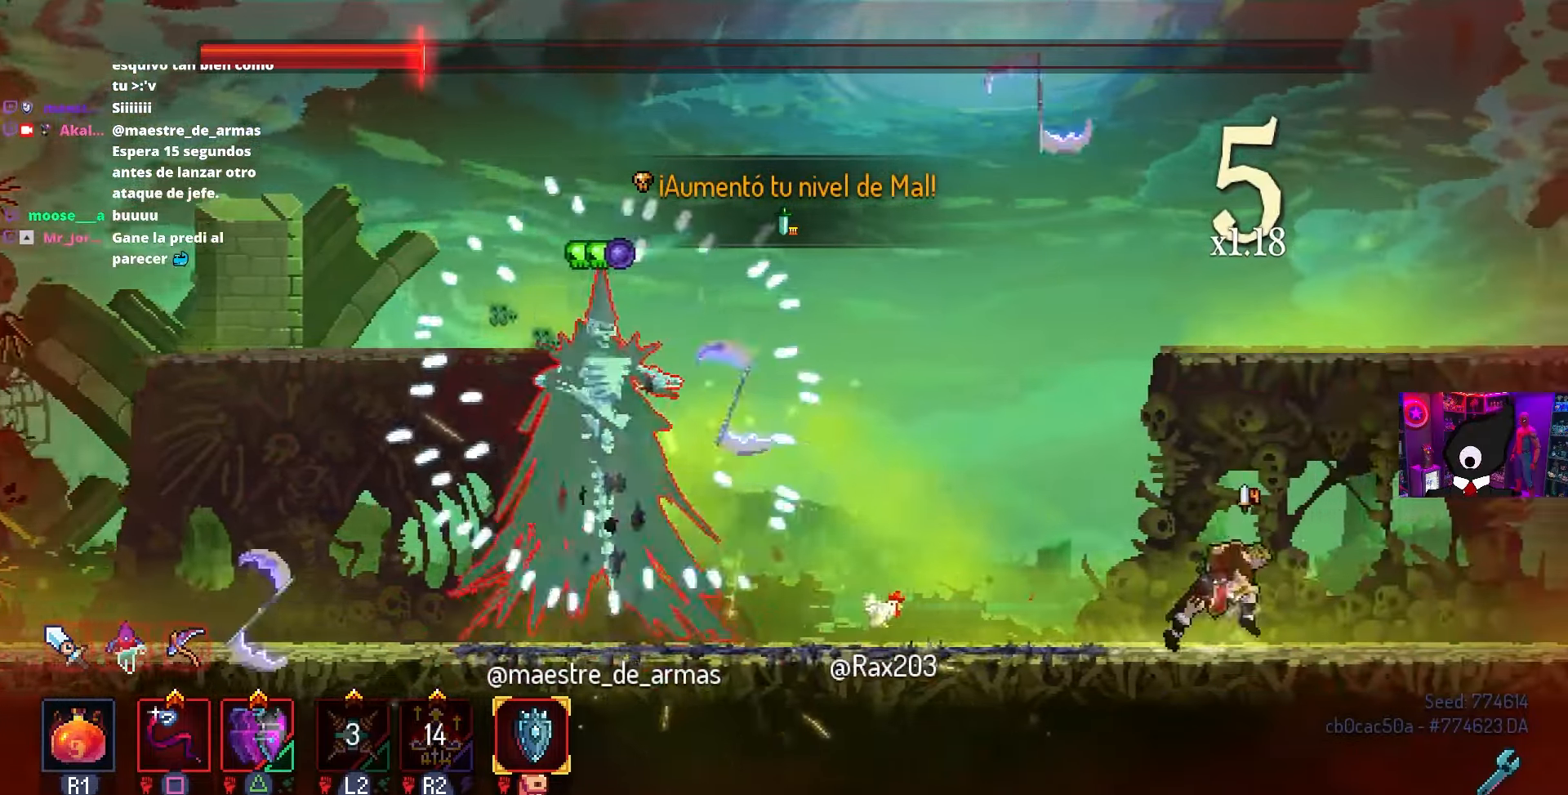
{"buttons": ["CROSS", "DPAD_RIGHT"], "left_stick": "center", "right_stick": "center", "events": [[300, "CROSS", "down"], [417, "CROSS", "up"], [467, "CROSS", "down"]]}
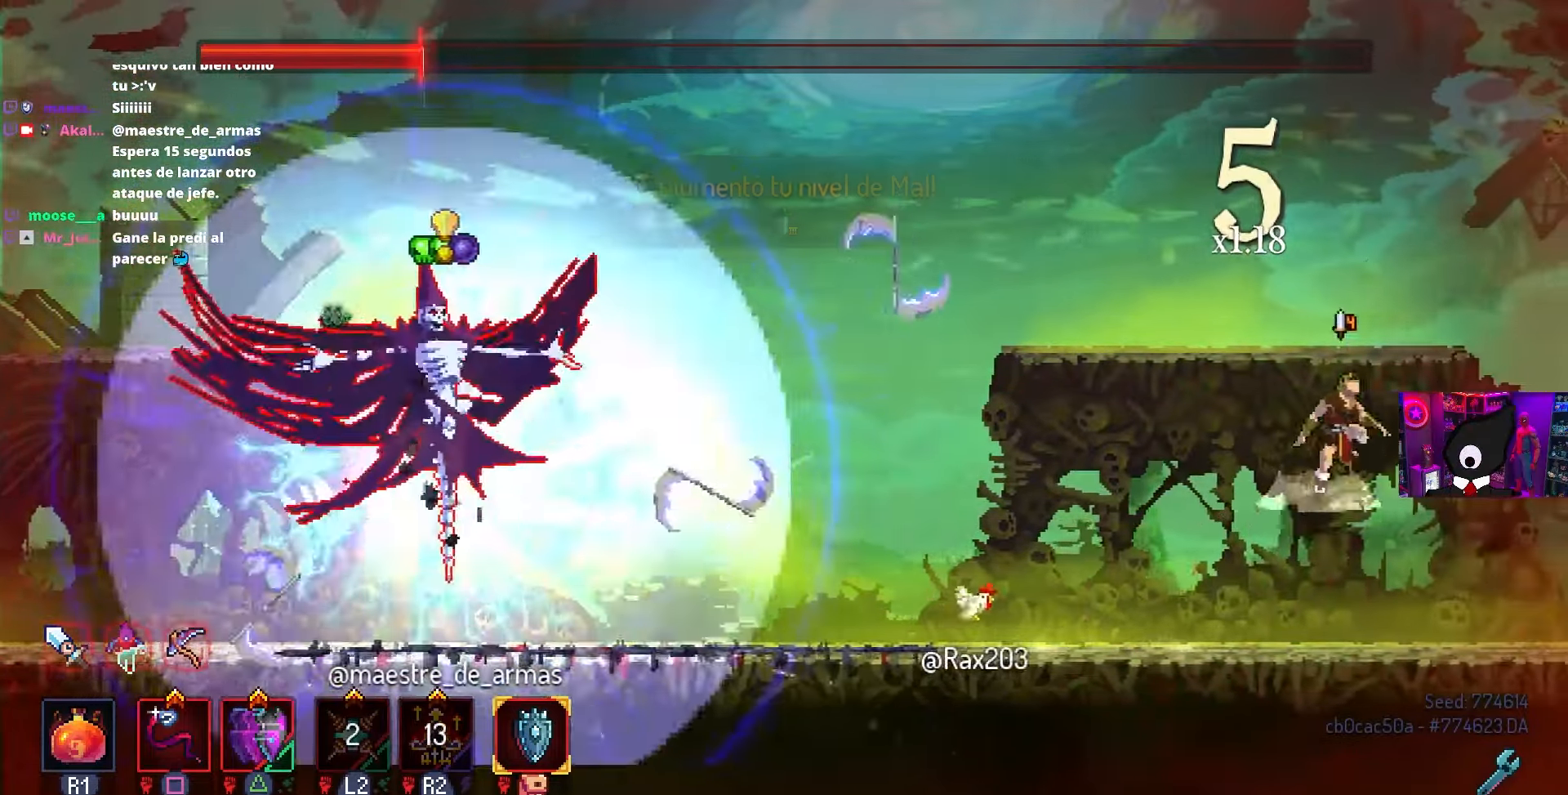
{"buttons": ["DPAD_RIGHT"], "left_stick": "center", "right_stick": "center", "events": [[33, "CROSS", "up"], [50, "DPAD_RIGHT", "up"], [217, "DPAD_LEFT", "down"], [300, "DPAD_LEFT", "up"], [467, "DPAD_RIGHT", "down"]]}
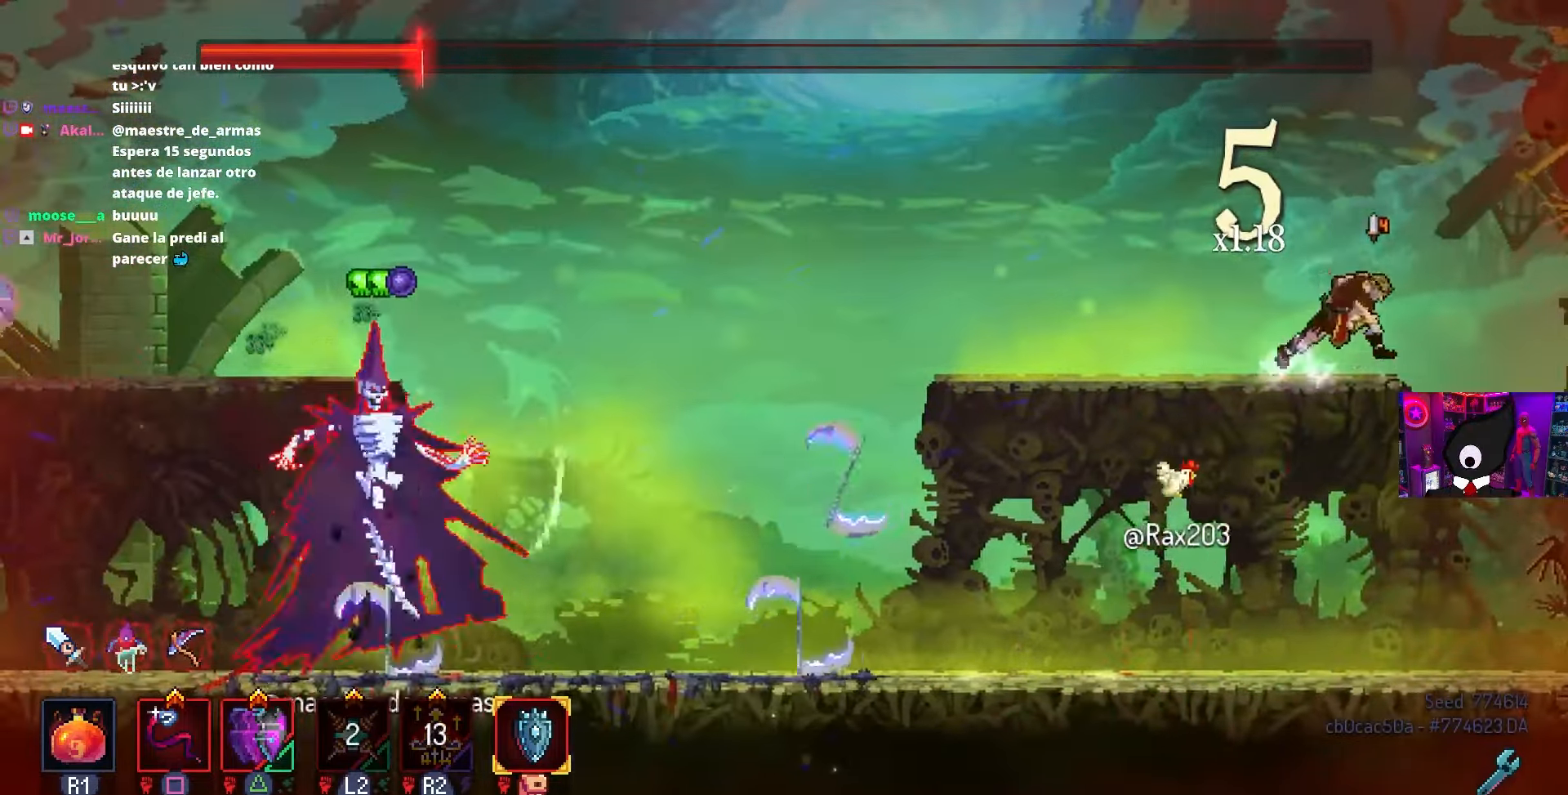
{"buttons": [], "left_stick": "center", "right_stick": "center", "events": [[33, "DPAD_RIGHT", "up"], [333, "DPAD_LEFT", "down"], [500, "DPAD_LEFT", "up"]]}
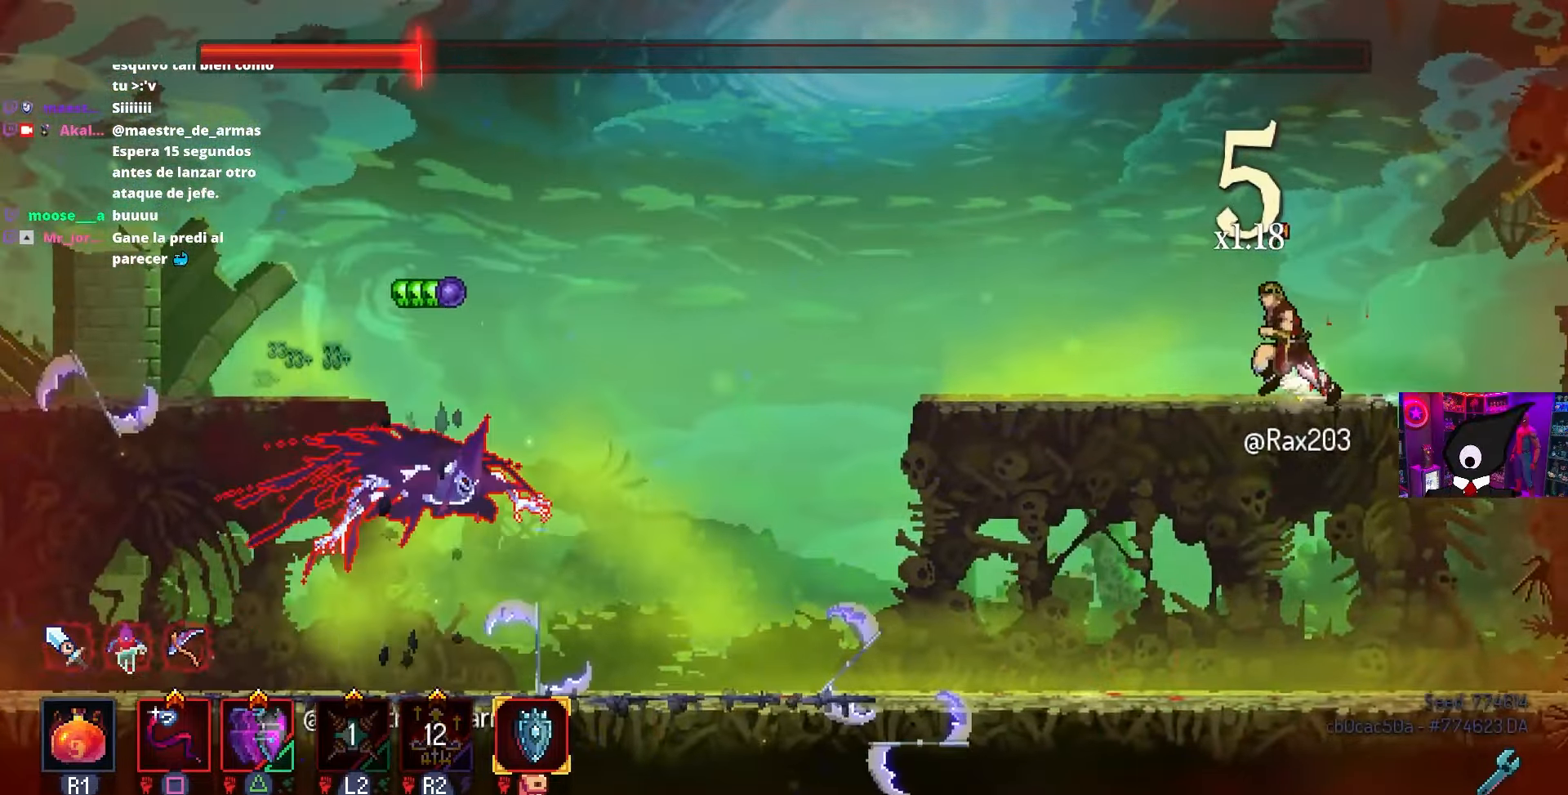
{"buttons": [], "left_stick": "center", "right_stick": "center", "events": [[83, "DPAD_LEFT", "down"], [183, "DPAD_LEFT", "up"]]}